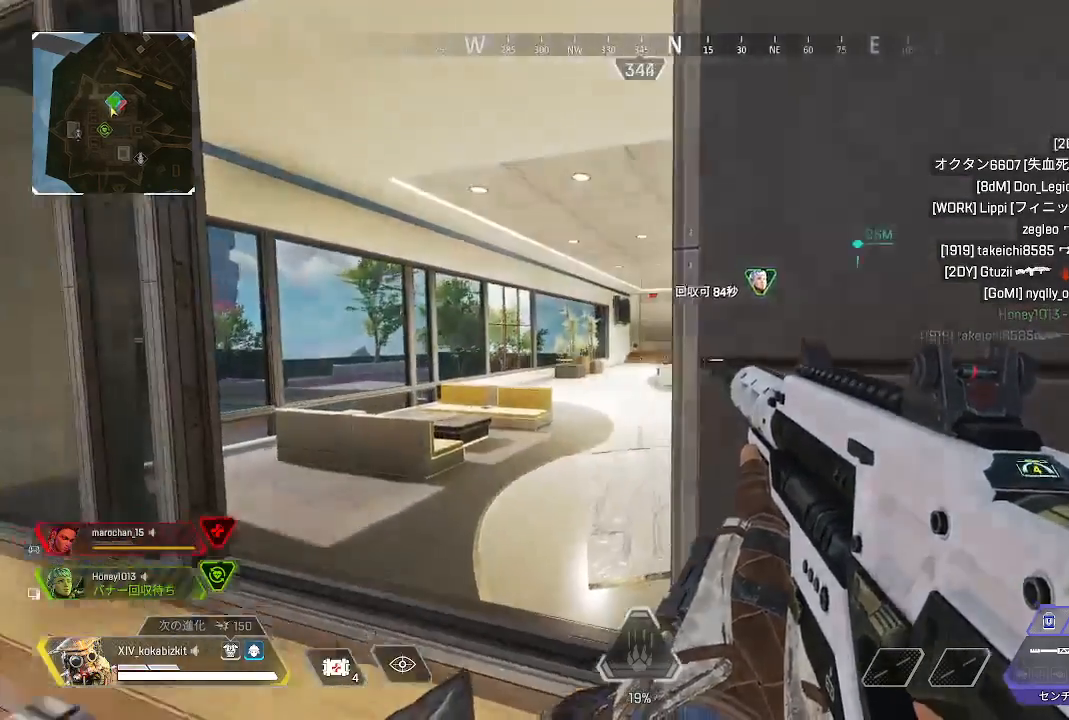
Gameplay with a controller (PlayStation layout); each line is a JSON object with the inputs held at the frame after it (dt_ms = milliseconds from this image to that frame). "events" lists button and stick changes between this image and that frame as [ms after this image, input, new state], when the widget could be followed in between. Not read: SELECT.
{"dt_ms": 500, "buttons": ["L2"], "left_stick": "center", "right_stick": "right", "events": [[17, "left_stick", "left"], [83, "right_stick", "center"], [117, "left_stick", "center"], [283, "left_stick", "left"], [333, "L2", "down"], [350, "left_stick", "up-left"], [400, "right_stick", "right"], [483, "left_stick", "center"]]}
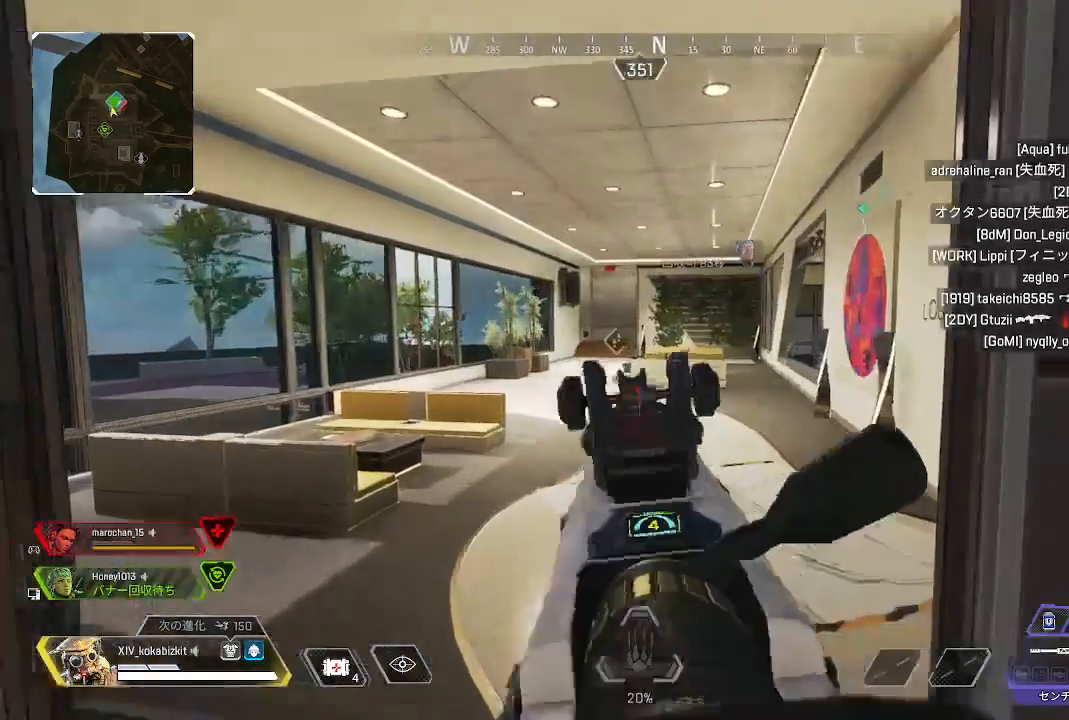
{"dt_ms": 500, "buttons": [], "left_stick": "left", "right_stick": "right", "events": [[50, "right_stick", "center"], [383, "L2", "up"], [417, "right_stick", "right"], [433, "left_stick", "left"]]}
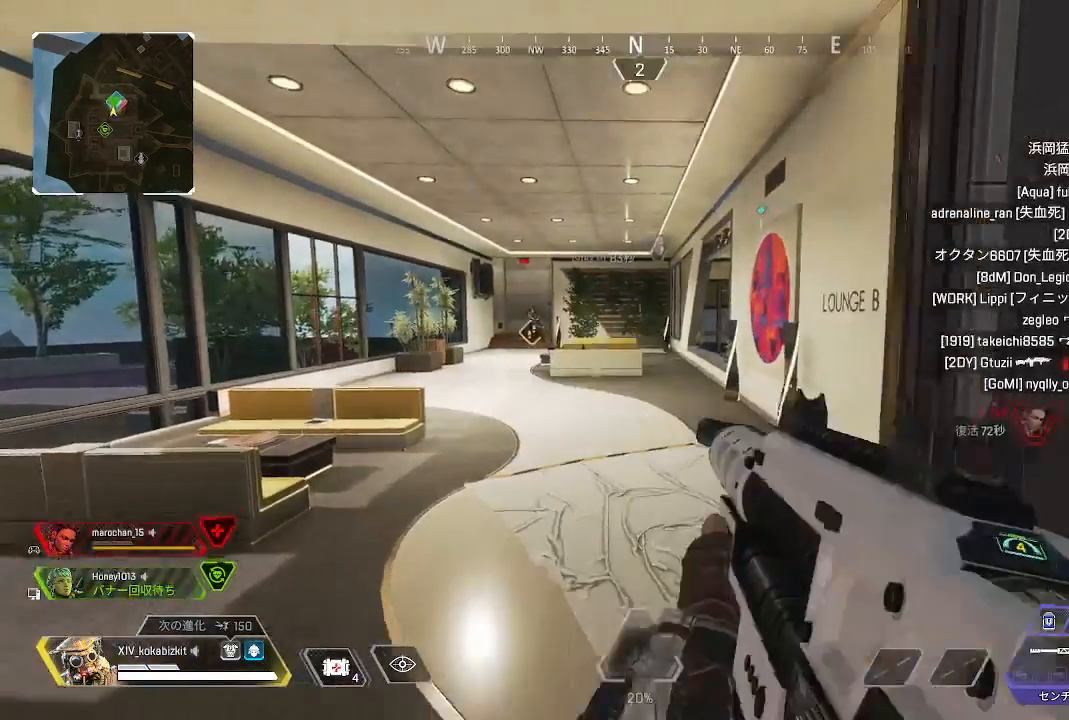
{"dt_ms": 500, "buttons": ["L2"], "left_stick": "up-right", "right_stick": "center", "events": [[17, "right_stick", "center"], [67, "right_stick", "left"], [83, "left_stick", "down"], [133, "L2", "down"], [200, "left_stick", "up-right"], [250, "right_stick", "center"], [350, "right_stick", "right"], [450, "right_stick", "center"]]}
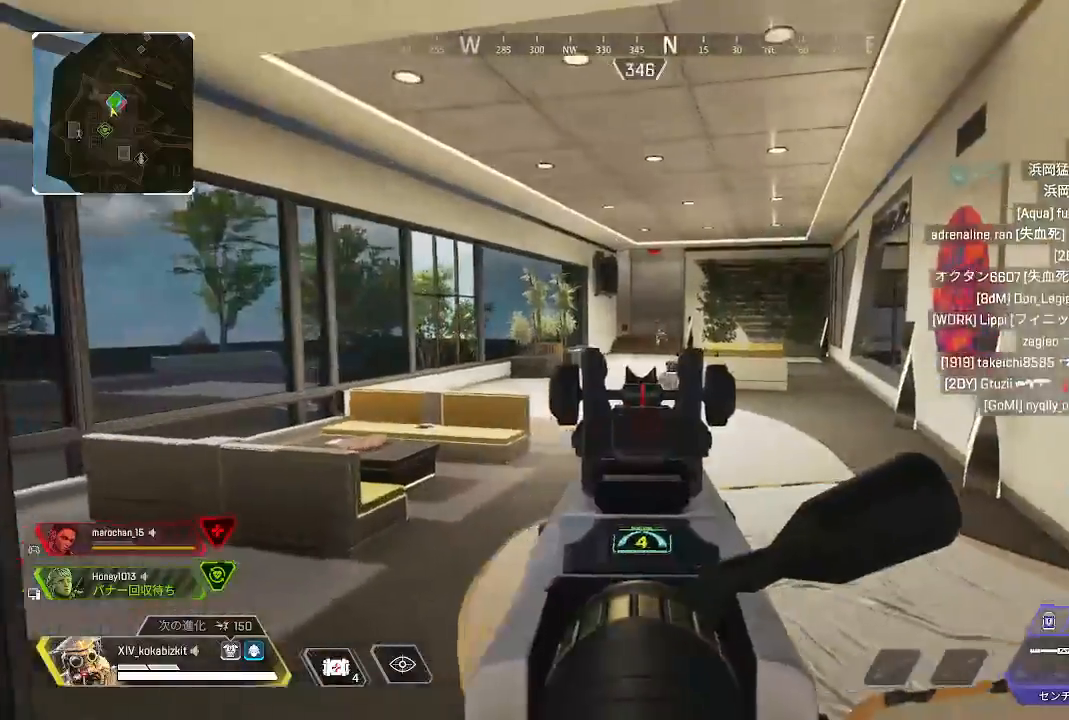
{"dt_ms": 500, "buttons": ["L2"], "left_stick": "right", "right_stick": "center", "events": [[17, "right_stick", "up-right"], [117, "right_stick", "up"], [350, "right_stick", "center"], [400, "left_stick", "right"]]}
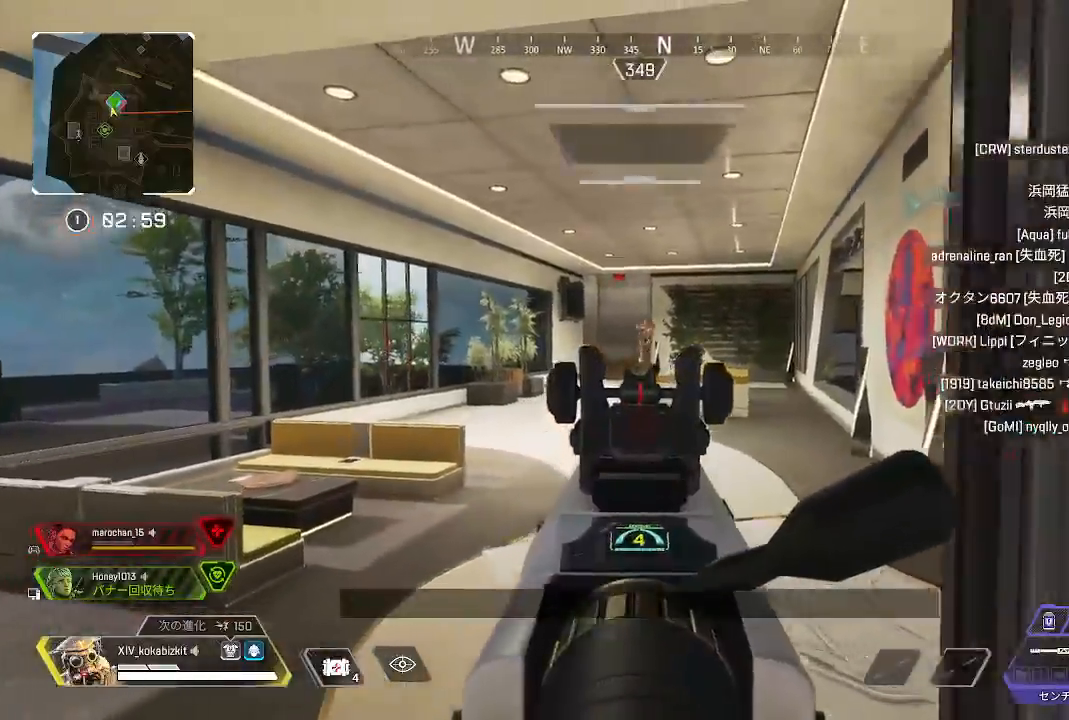
{"dt_ms": 500, "buttons": [], "left_stick": "center", "right_stick": "center", "events": [[33, "R1", "down"], [33, "right_stick", "up-right"], [100, "right_stick", "center"], [117, "R1", "up"], [200, "left_stick", "down-right"], [233, "L2", "up"], [283, "right_stick", "left"], [367, "L1", "down"], [383, "left_stick", "right"], [383, "right_stick", "center"], [483, "left_stick", "center"], [500, "L1", "up"]]}
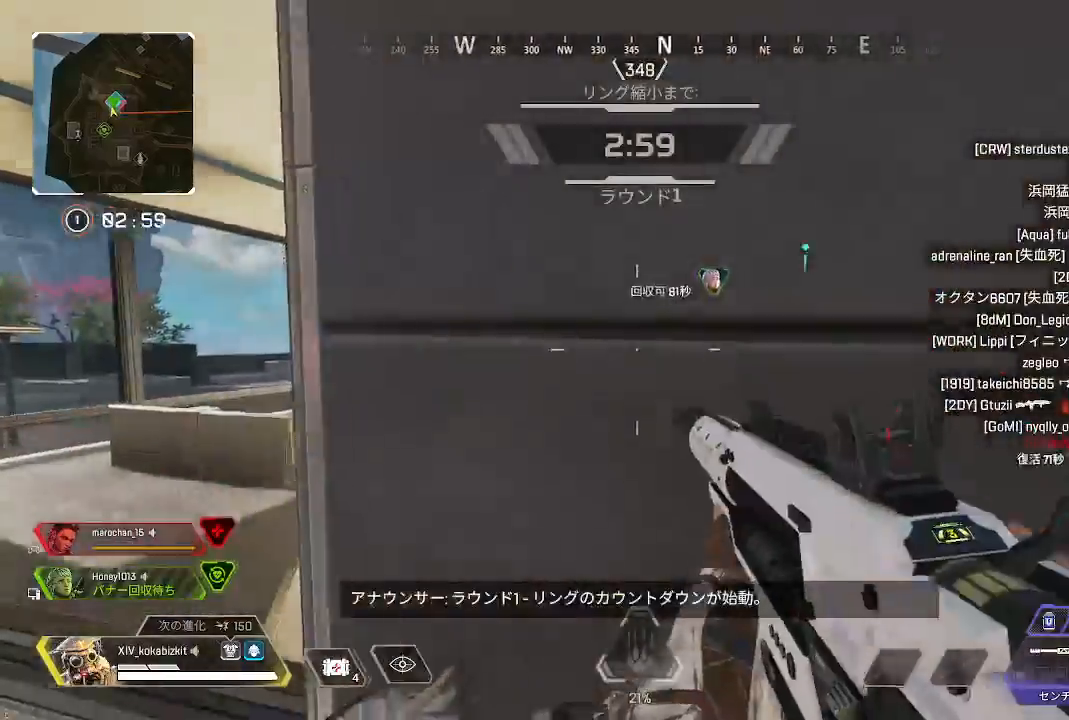
{"dt_ms": 500, "buttons": [], "left_stick": "center", "right_stick": "left", "events": [[17, "left_stick", "left"], [183, "left_stick", "right"], [267, "left_stick", "center"], [317, "left_stick", "left"], [433, "right_stick", "left"], [450, "left_stick", "right"], [500, "left_stick", "center"]]}
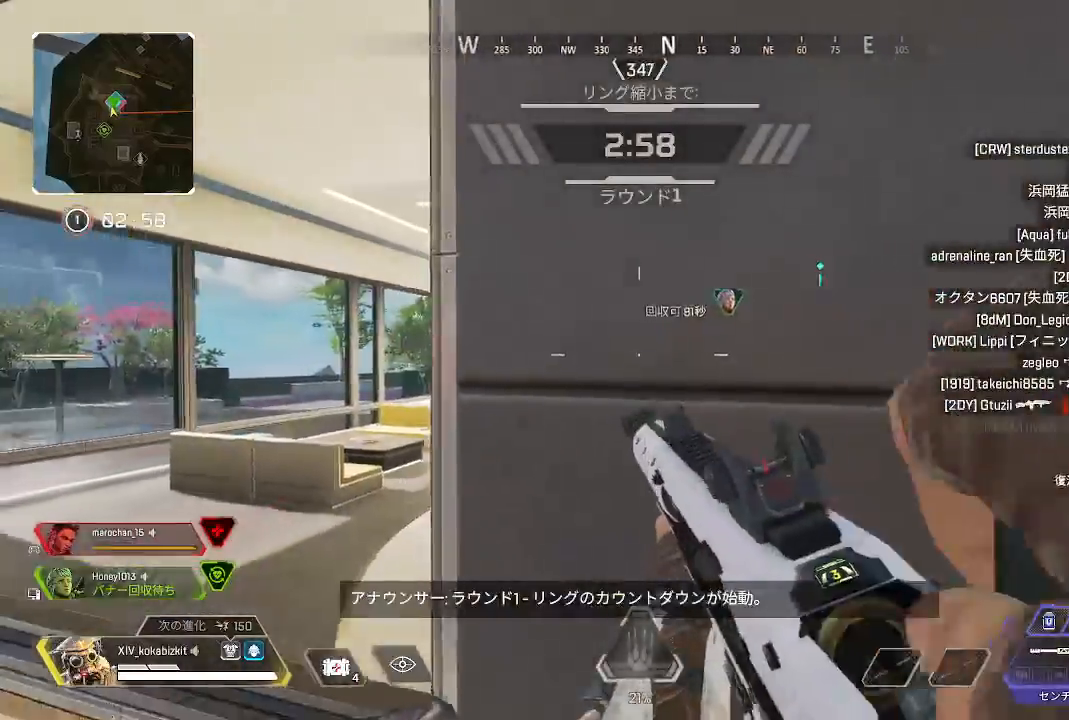
{"dt_ms": 500, "buttons": ["L2"], "left_stick": "left", "right_stick": "center", "events": [[17, "right_stick", "center"], [33, "left_stick", "left"], [267, "right_stick", "right"], [367, "right_stick", "center"], [450, "L2", "down"]]}
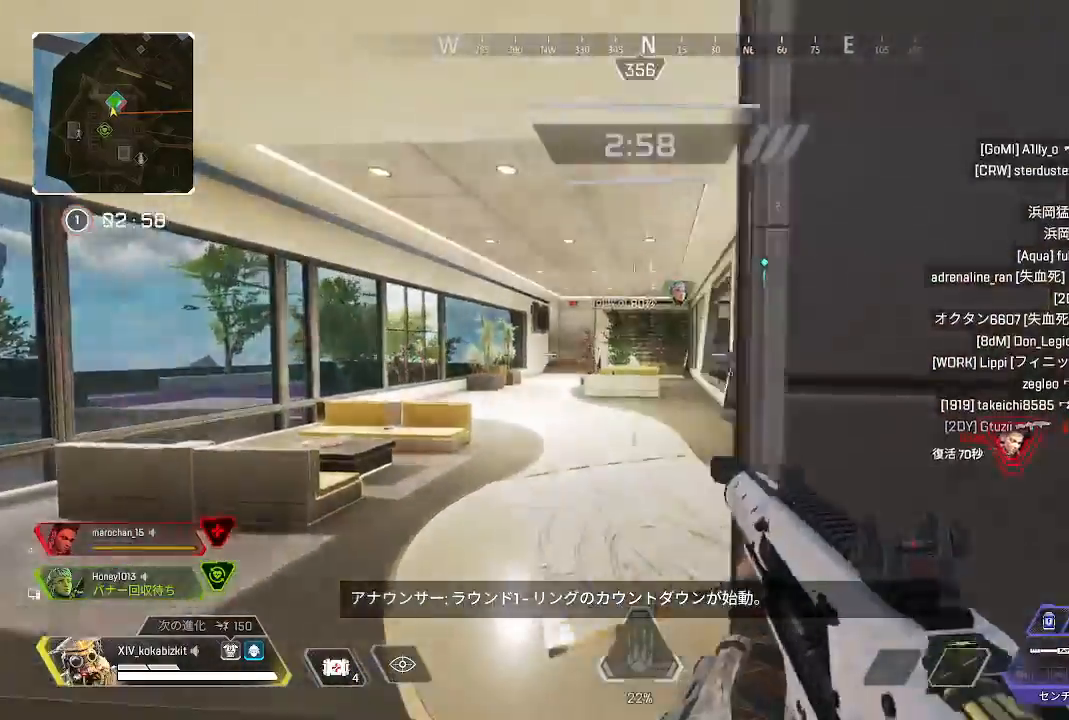
{"dt_ms": 500, "buttons": ["L2"], "left_stick": "left", "right_stick": "left", "events": [[50, "left_stick", "center"], [100, "left_stick", "left"], [200, "right_stick", "left"]]}
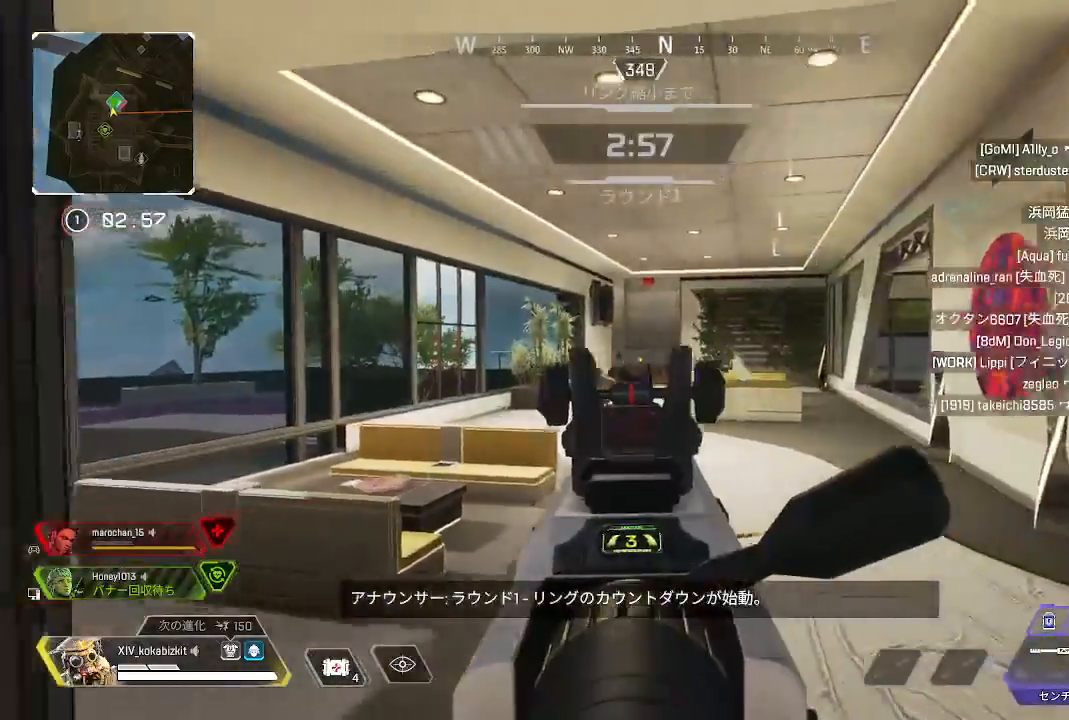
{"dt_ms": 500, "buttons": [], "left_stick": "right", "right_stick": "right", "events": [[150, "left_stick", "right"], [167, "R1", "down"], [233, "L2", "up"], [267, "R1", "up"], [317, "right_stick", "right"]]}
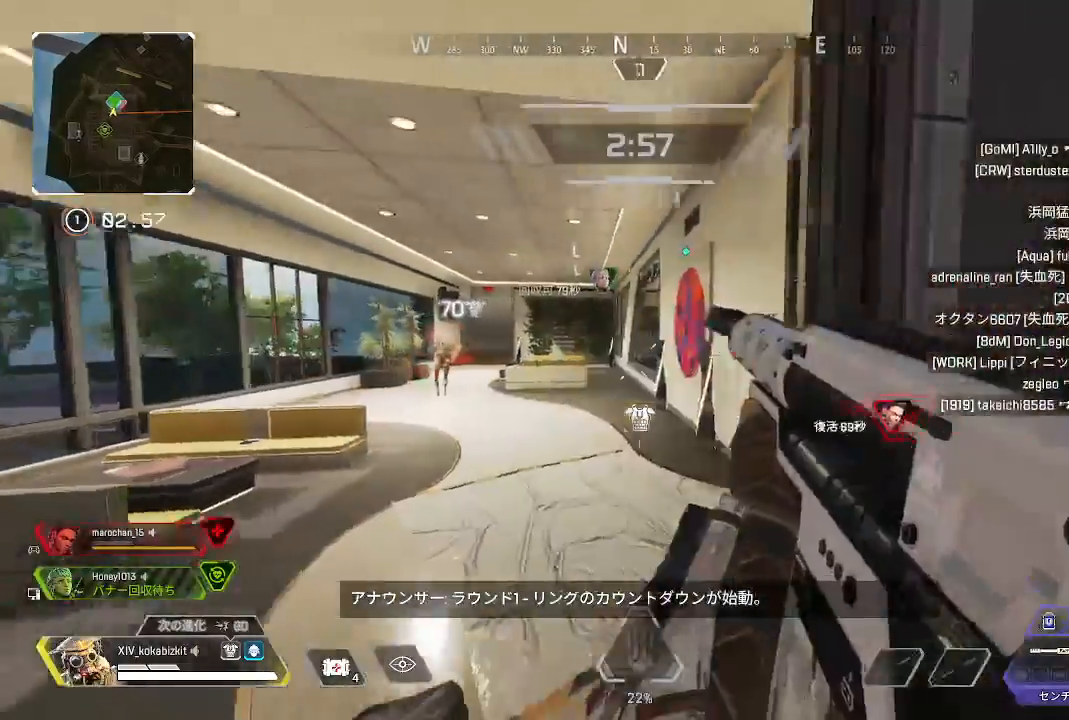
{"dt_ms": 500, "buttons": [], "left_stick": "left", "right_stick": "left", "events": [[17, "right_stick", "center"], [67, "right_stick", "left"], [200, "L1", "down"], [200, "right_stick", "center"], [300, "TRIANGLE", "down"], [367, "L1", "up"], [367, "TRIANGLE", "up"], [383, "left_stick", "up"], [467, "left_stick", "left"], [483, "right_stick", "left"]]}
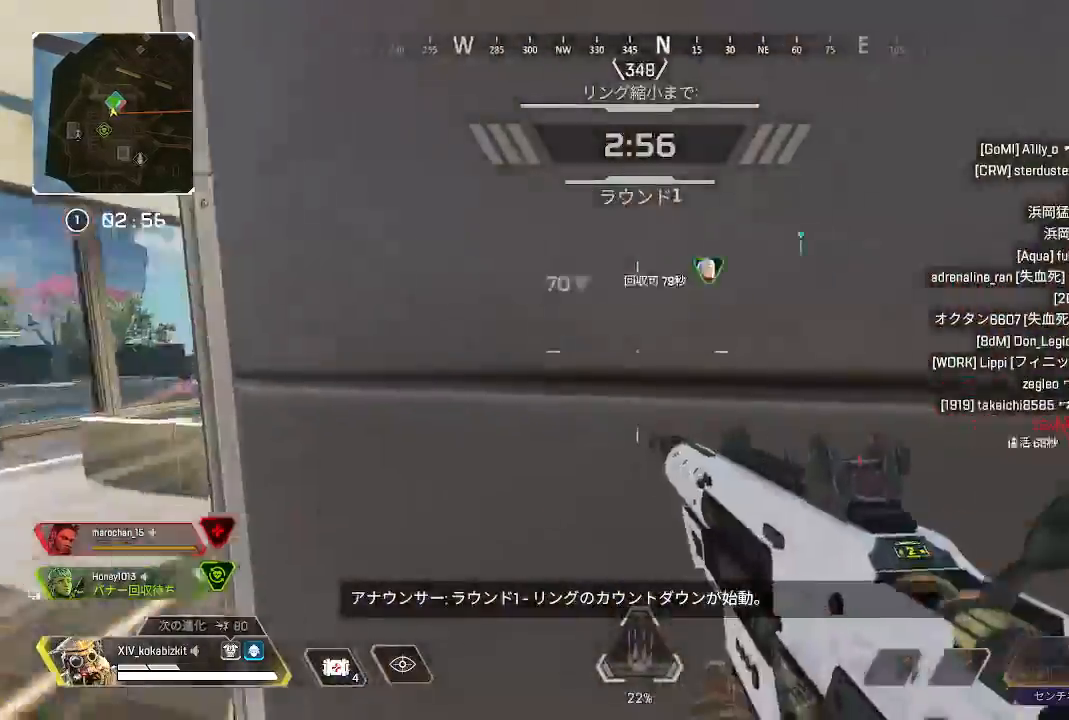
{"dt_ms": 500, "buttons": ["L2", "R1"], "left_stick": "up", "right_stick": "center", "events": [[117, "left_stick", "up-left"], [117, "right_stick", "center"], [267, "left_stick", "up"], [283, "L2", "down"], [283, "right_stick", "right"], [367, "right_stick", "center"], [483, "R1", "down"]]}
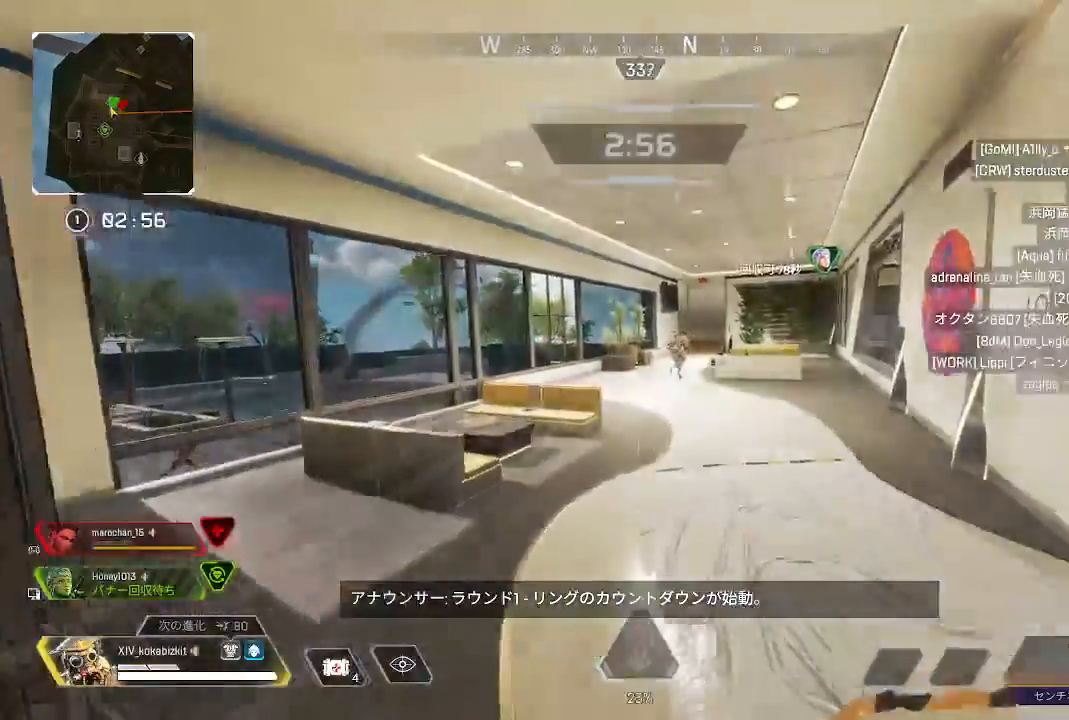
{"dt_ms": 500, "buttons": ["L2", "R1"], "left_stick": "down-right", "right_stick": "right", "events": [[17, "left_stick", "up-left"], [100, "right_stick", "right"], [133, "left_stick", "up-right"], [217, "right_stick", "center"], [250, "left_stick", "down"], [417, "right_stick", "down"], [433, "left_stick", "down-right"], [500, "right_stick", "right"]]}
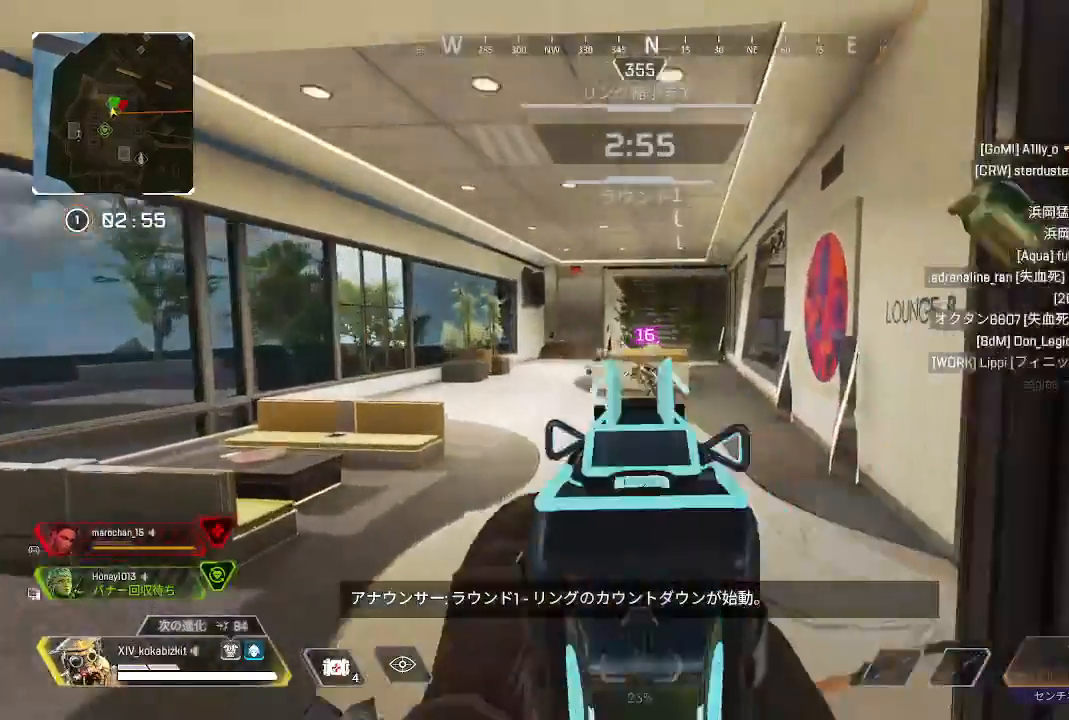
{"dt_ms": 500, "buttons": ["L2", "R1"], "left_stick": "down-left", "right_stick": "up", "events": [[83, "left_stick", "left"], [100, "right_stick", "down-right"], [233, "left_stick", "center"], [250, "right_stick", "right"], [317, "left_stick", "left"], [350, "right_stick", "center"], [367, "left_stick", "down-left"], [400, "right_stick", "up"]]}
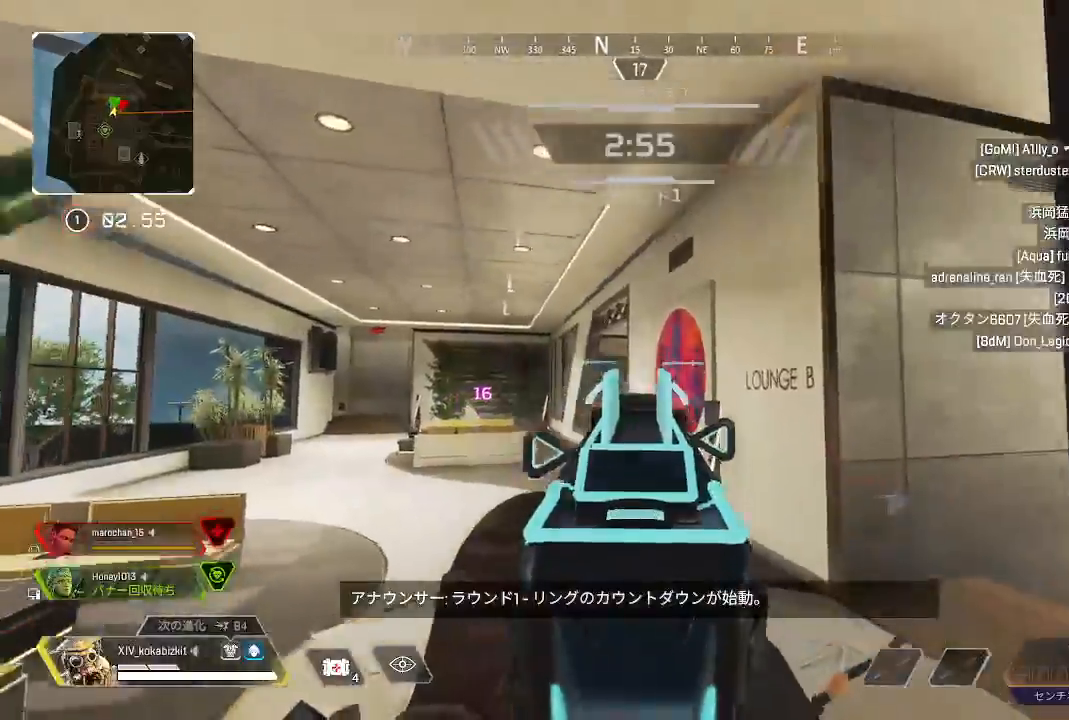
{"dt_ms": 500, "buttons": ["R2"], "left_stick": "up-right", "right_stick": "right"}
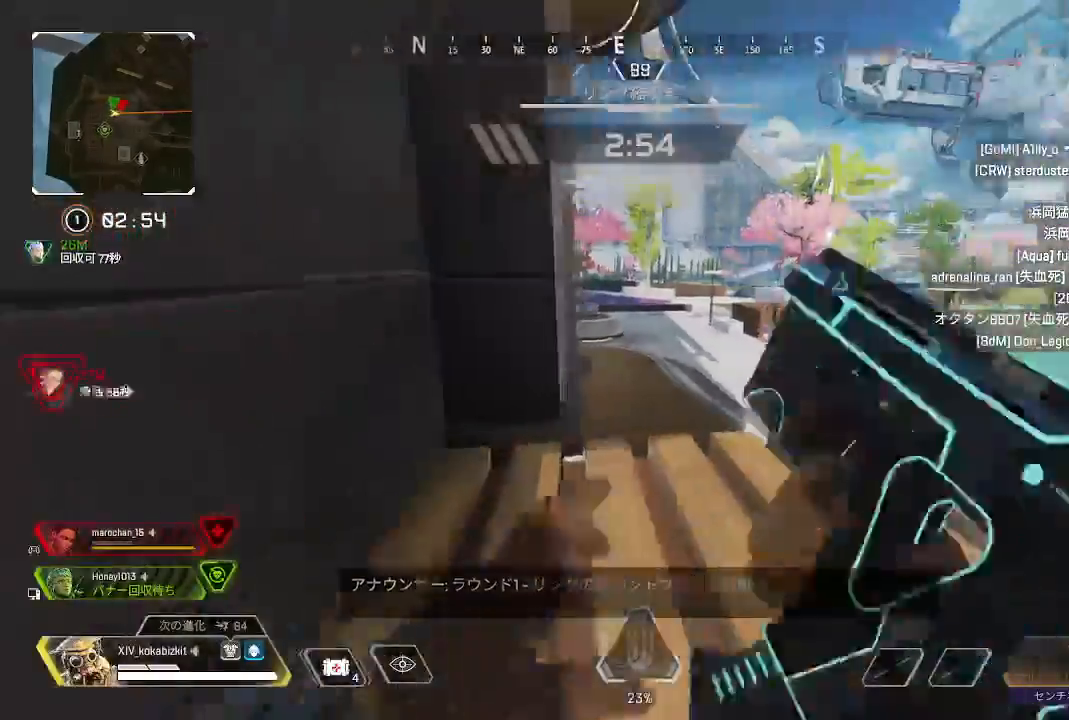
{"dt_ms": 1000, "buttons": [], "left_stick": "up", "right_stick": "center"}
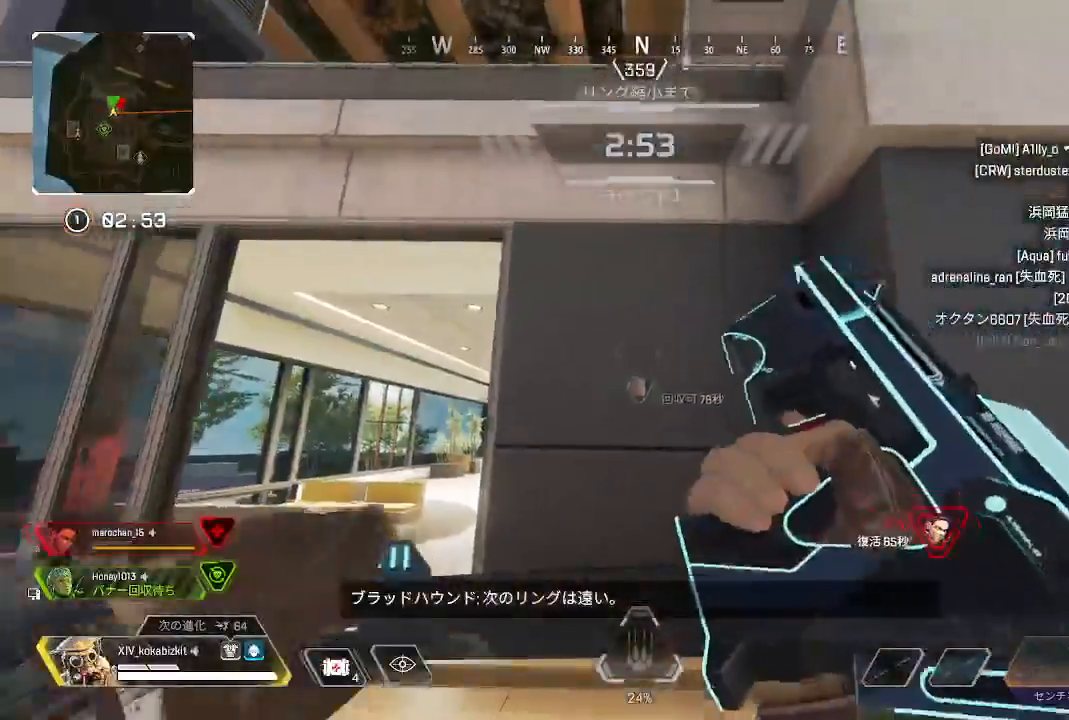
{"dt_ms": 500, "buttons": ["R2"], "left_stick": "up", "right_stick": "left", "events": [[167, "left_stick", "center"], [217, "left_stick", "up"], [233, "TRIANGLE", "down"], [317, "TRIANGLE", "up"], [367, "left_stick", "center"], [450, "right_stick", "left"], [483, "left_stick", "up"], [500, "R2", "down"]]}
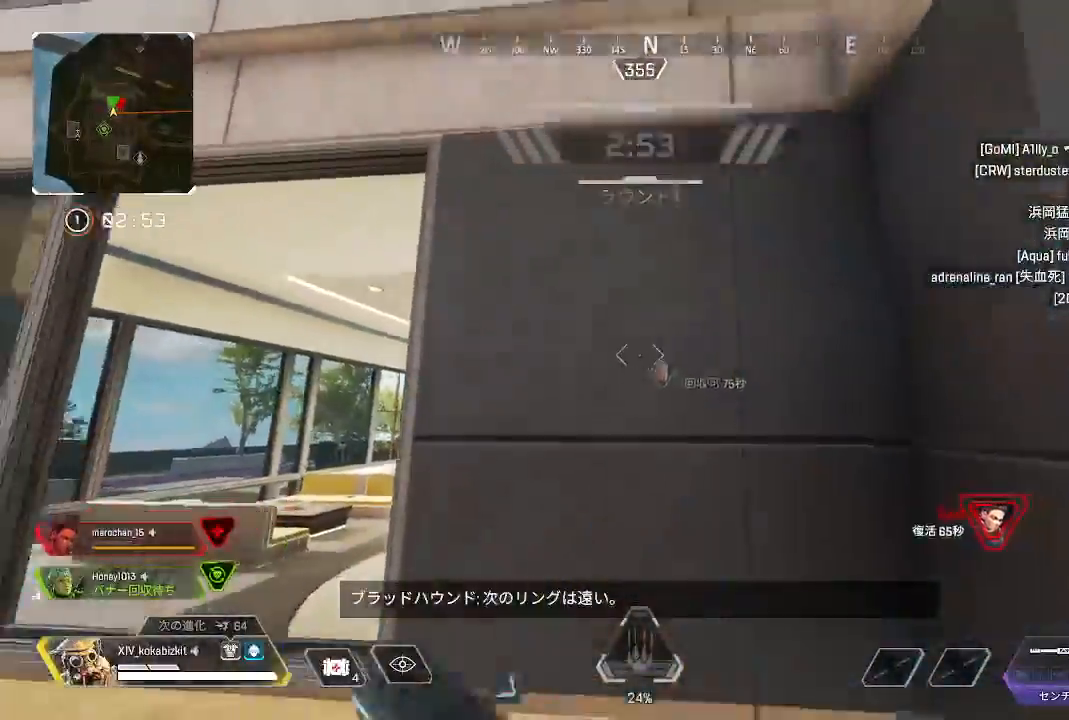
{"dt_ms": 500, "buttons": [], "left_stick": "center", "right_stick": "left", "events": [[83, "R2", "up"], [117, "left_stick", "up-right"], [183, "R2", "down"], [217, "right_stick", "center"], [267, "left_stick", "center"], [283, "R2", "up"], [283, "right_stick", "left"], [367, "R2", "down"], [467, "R2", "up"]]}
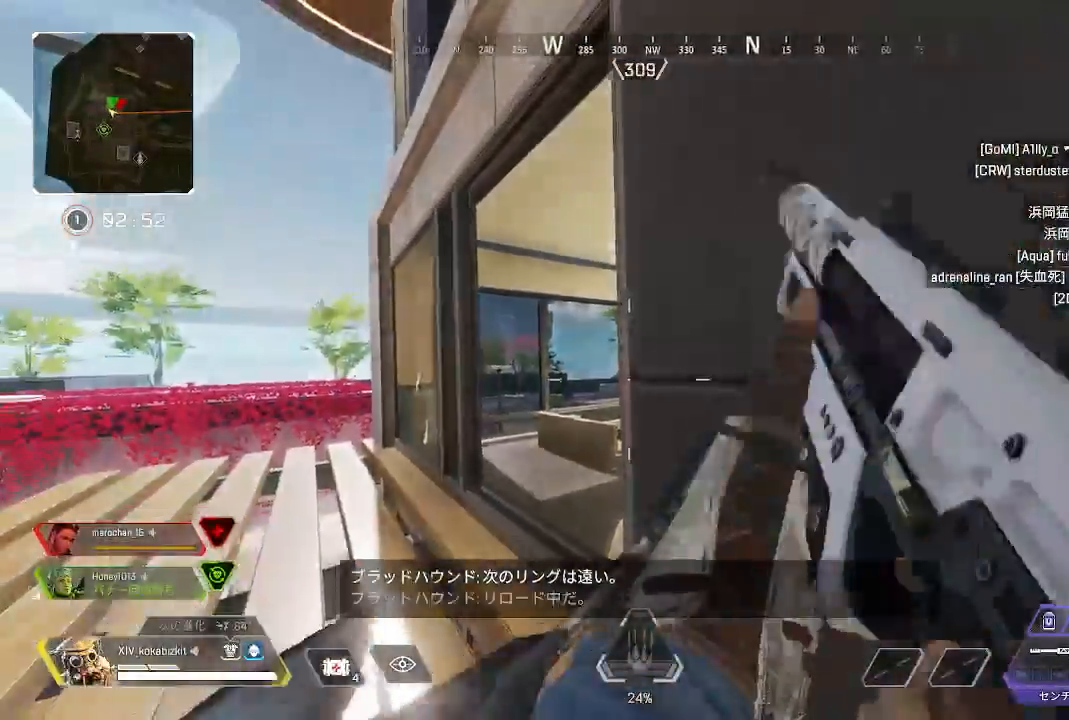
{"dt_ms": 500, "buttons": [], "left_stick": "up-left", "right_stick": "left", "events": [[17, "right_stick", "center"], [117, "left_stick", "left"], [217, "left_stick", "up-left"], [433, "right_stick", "left"]]}
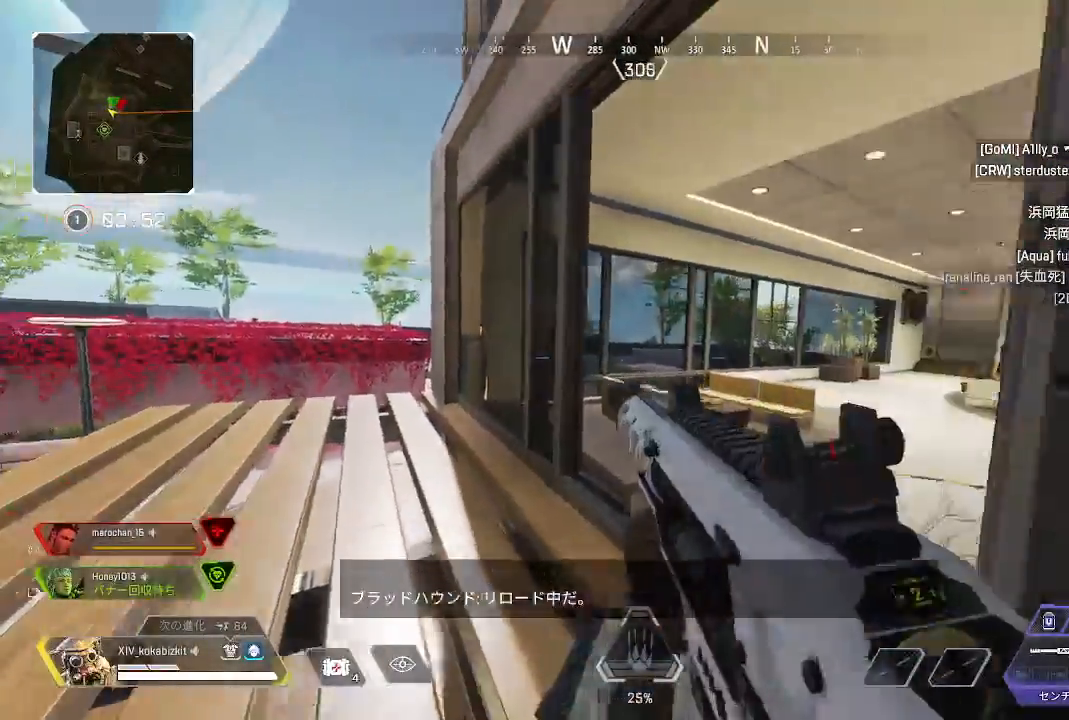
{"dt_ms": 500, "buttons": ["L1"], "left_stick": "up-left", "right_stick": "right", "events": [[233, "right_stick", "center"], [367, "right_stick", "right"], [417, "L1", "down"]]}
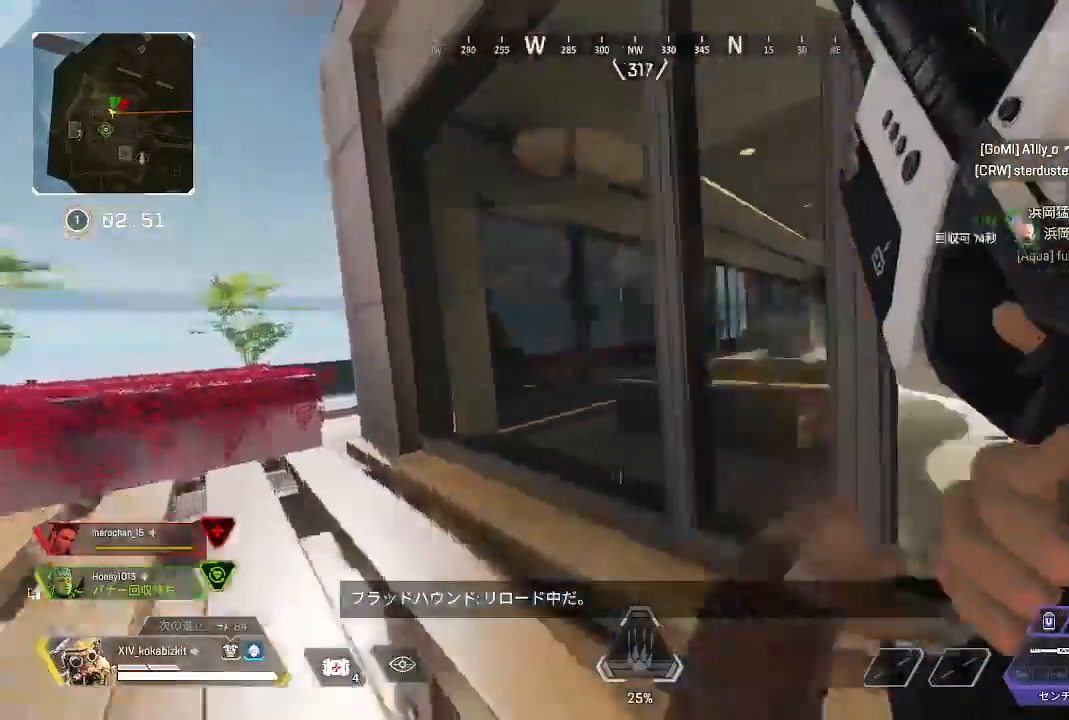
{"dt_ms": 500, "buttons": [], "left_stick": "left", "right_stick": "right"}
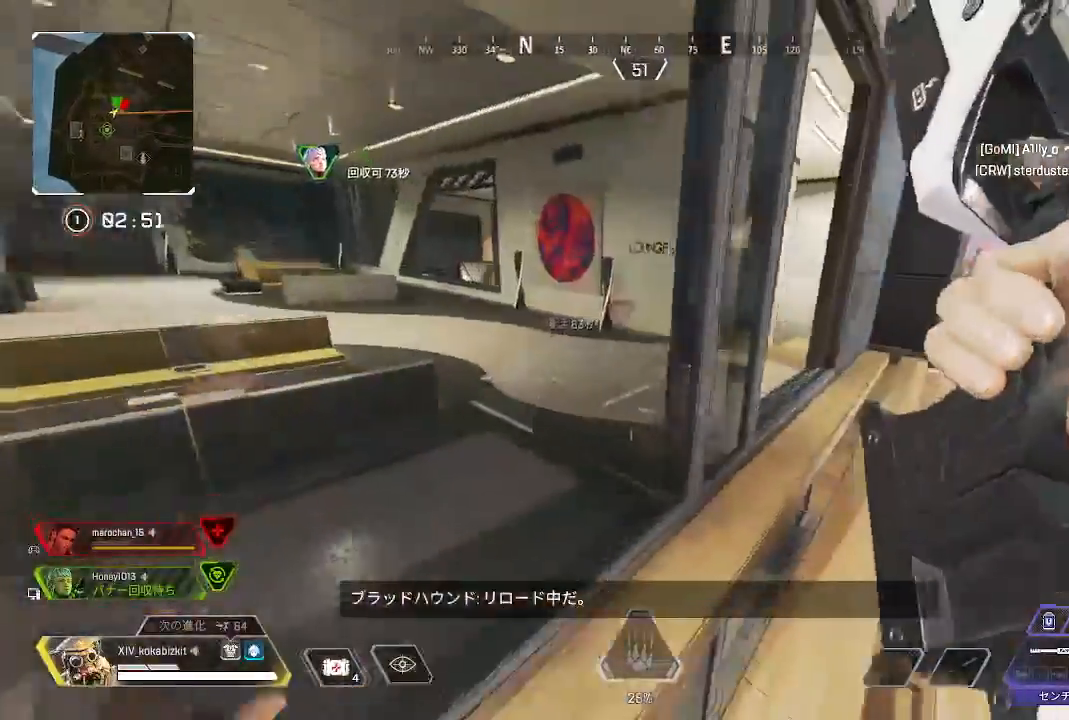
{"dt_ms": 500, "buttons": [], "left_stick": "center", "right_stick": "left"}
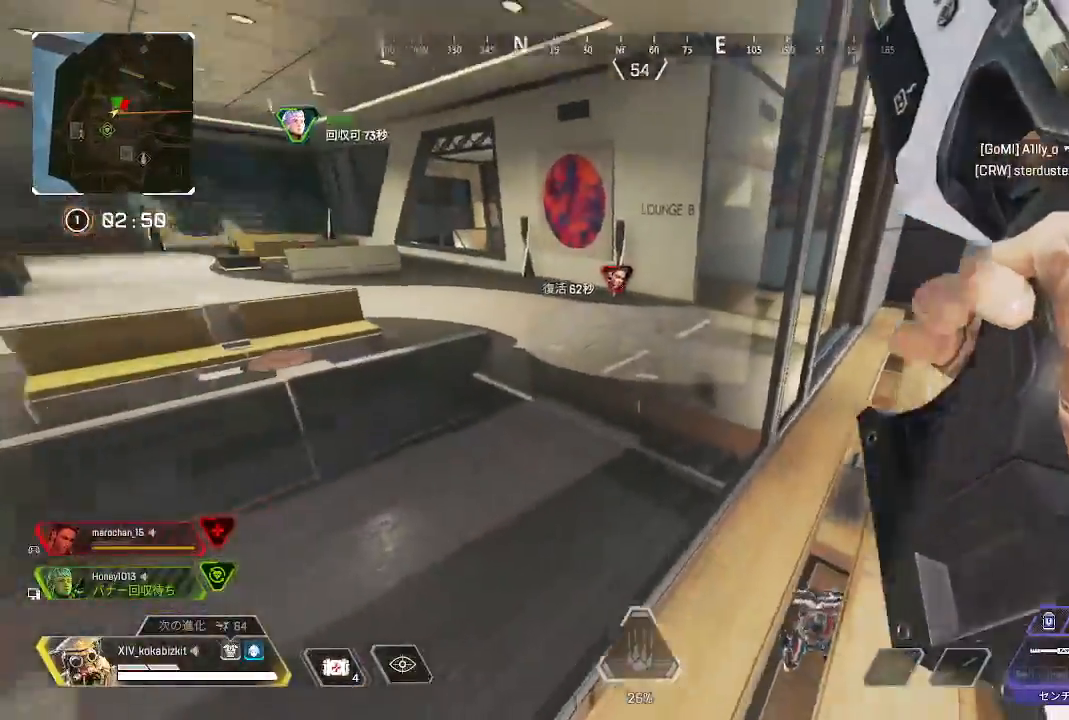
{"dt_ms": 500, "buttons": [], "left_stick": "center", "right_stick": "center"}
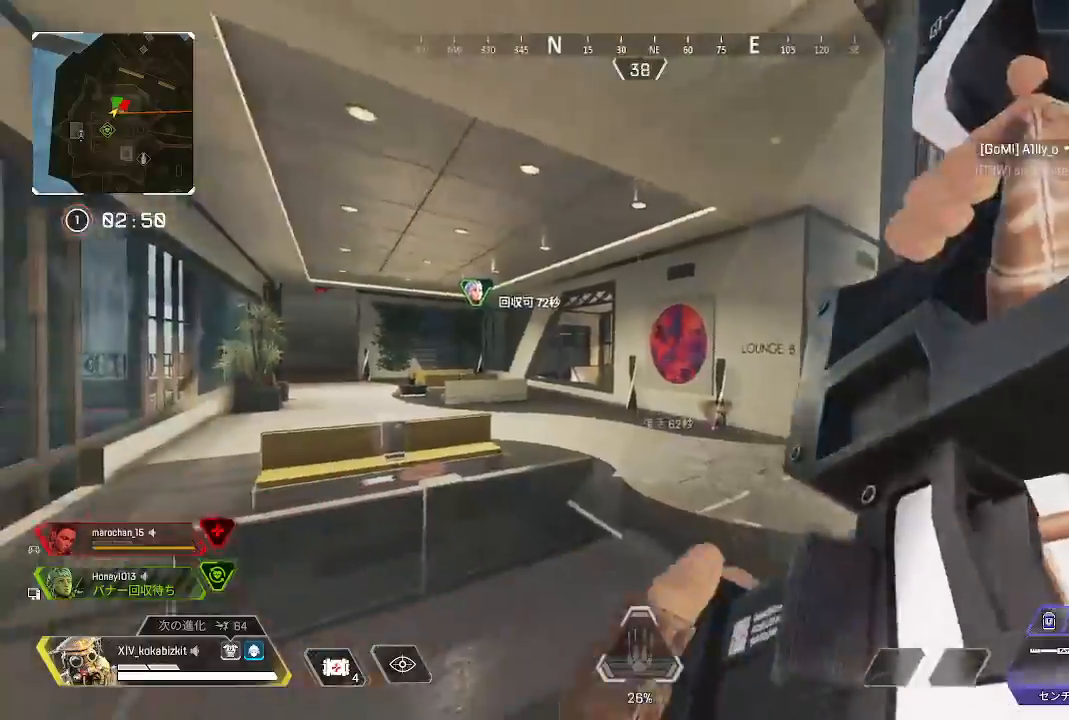
{"dt_ms": 1000, "buttons": [], "left_stick": "center", "right_stick": "center"}
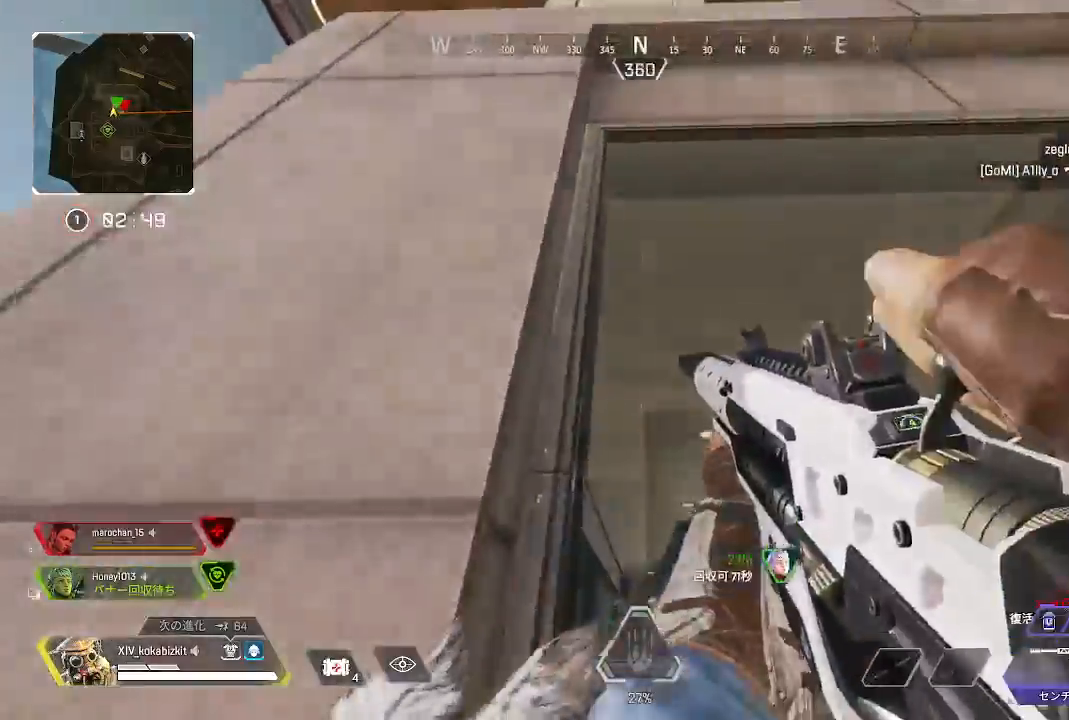
{"dt_ms": 500, "buttons": [], "left_stick": "left", "right_stick": "down"}
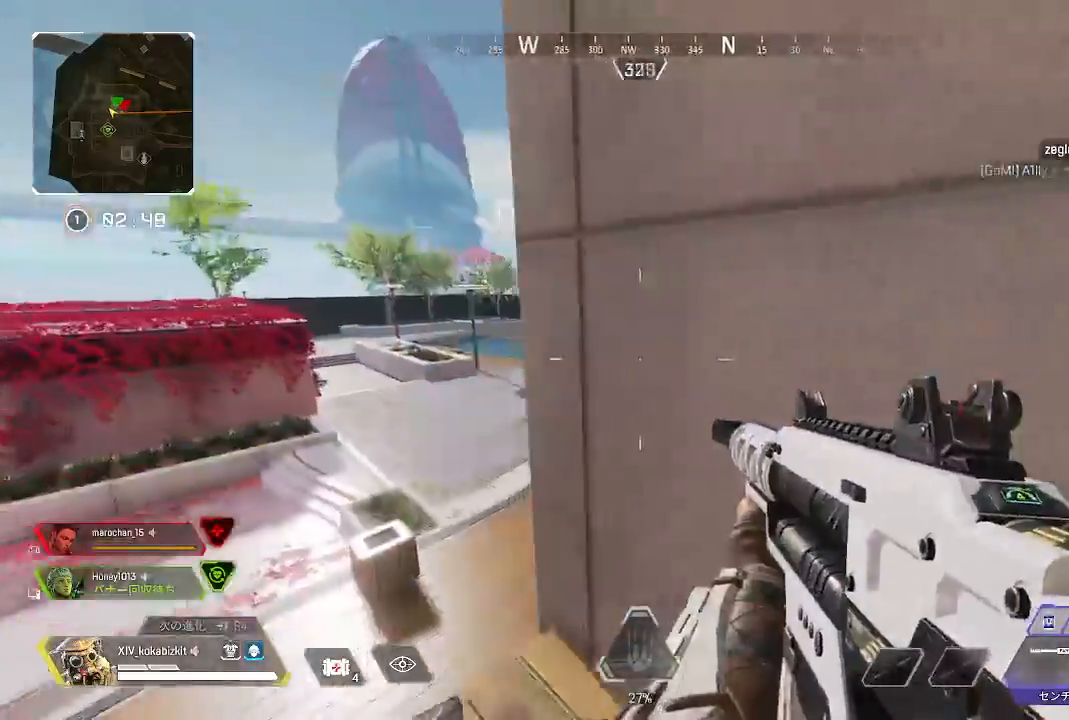
{"dt_ms": 500, "buttons": [], "left_stick": "up", "right_stick": "left", "events": [[33, "right_stick", "right"], [50, "left_stick", "center"], [250, "right_stick", "up-right"], [267, "left_stick", "up"], [483, "right_stick", "left"]]}
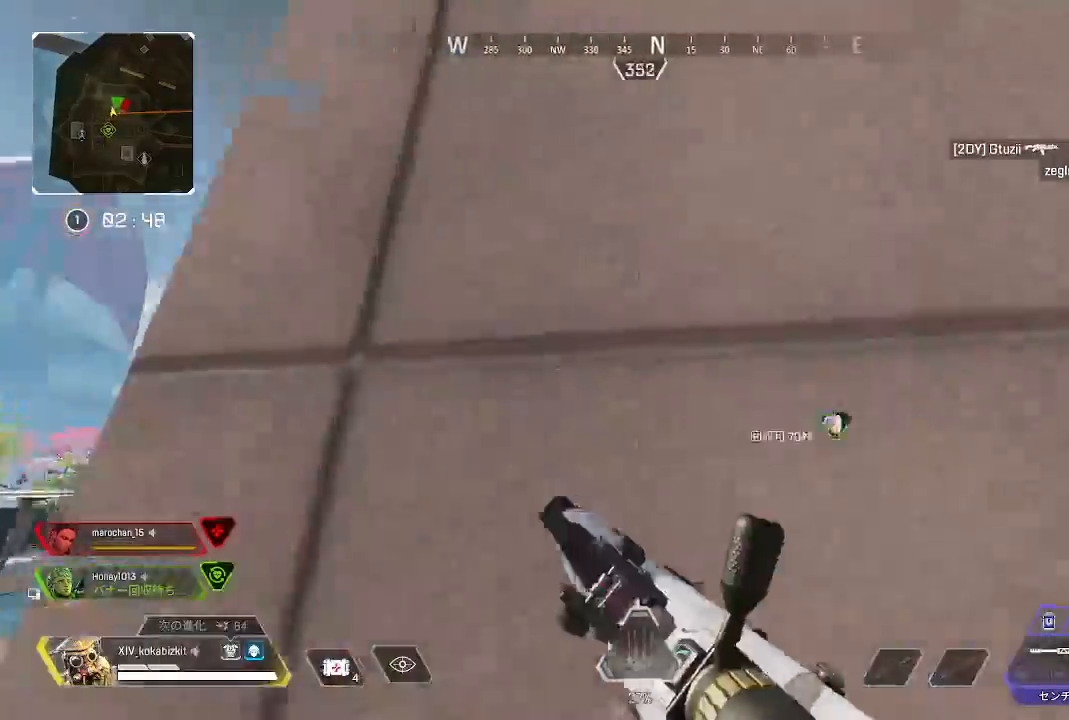
{"dt_ms": 500, "buttons": ["L2"], "left_stick": "up-left", "right_stick": "right", "events": [[67, "left_stick", "down-right"], [317, "L2", "down"], [383, "right_stick", "center"], [417, "left_stick", "up-left"], [433, "right_stick", "right"]]}
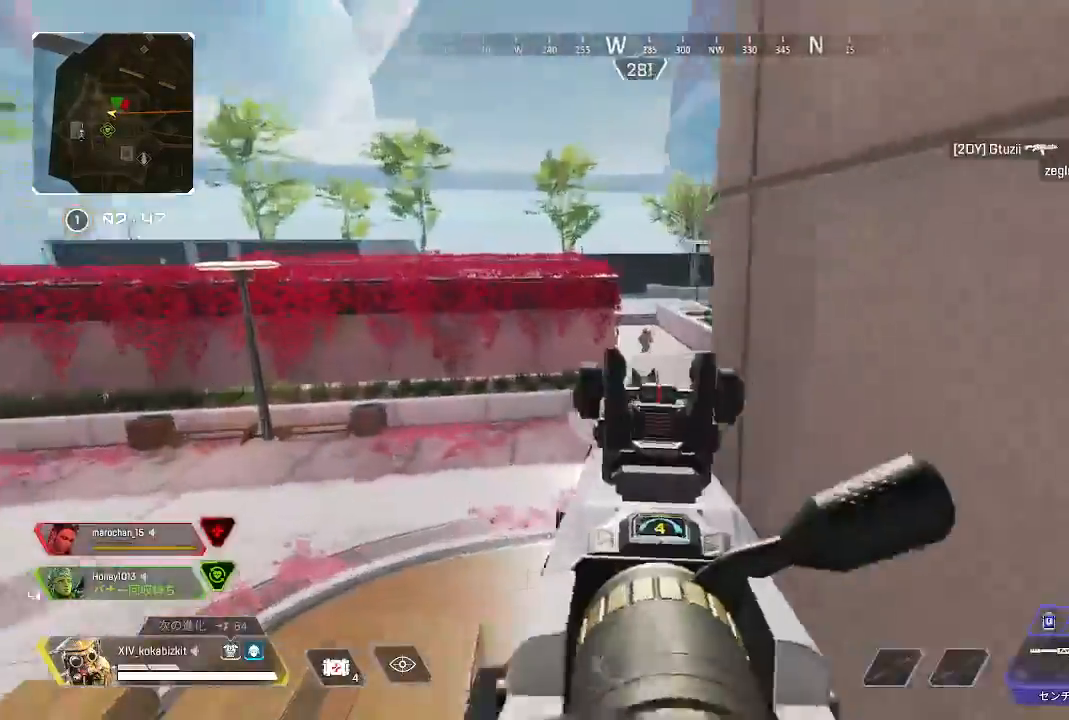
{"dt_ms": 500, "buttons": ["R1"], "left_stick": "down", "right_stick": "left", "events": [[117, "right_stick", "center"], [283, "right_stick", "up-left"], [450, "left_stick", "down"], [450, "right_stick", "left"], [483, "L2", "up"], [483, "R1", "down"]]}
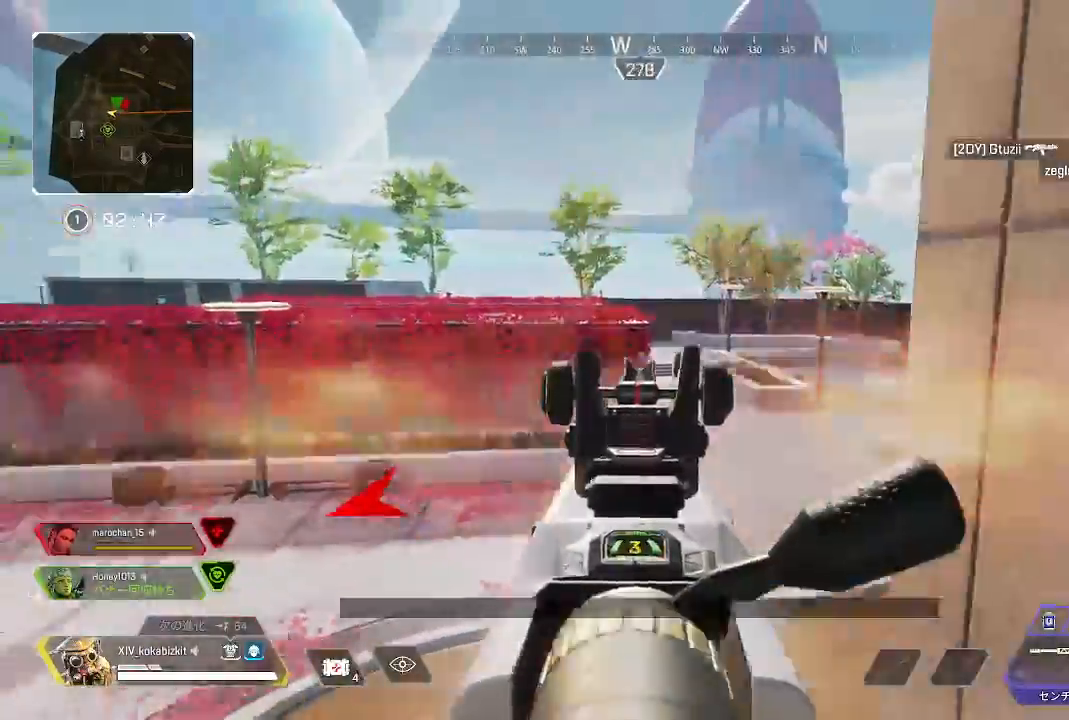
{"dt_ms": 500, "buttons": [], "left_stick": "up-left", "right_stick": "down-right", "events": [[67, "left_stick", "up-left"], [67, "right_stick", "down"], [83, "R1", "up"], [133, "right_stick", "center"], [183, "right_stick", "down"], [450, "right_stick", "down-right"]]}
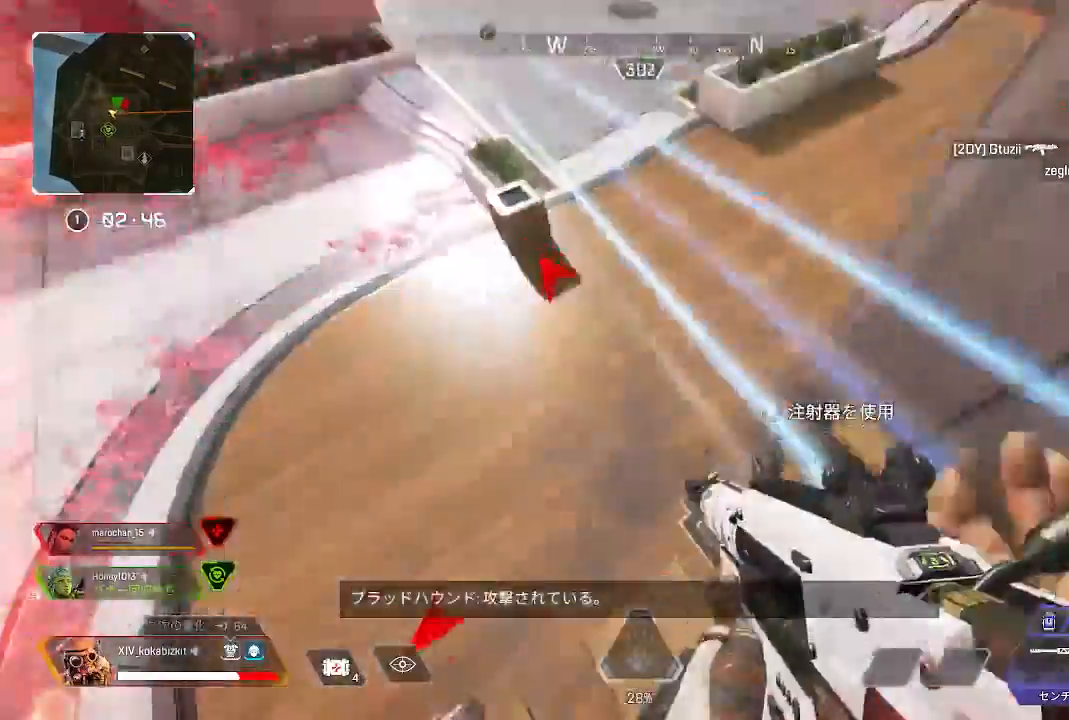
{"dt_ms": 500, "buttons": [], "left_stick": "right", "right_stick": "up-right", "events": [[183, "left_stick", "up-right"], [283, "left_stick", "right"], [317, "right_stick", "up-right"]]}